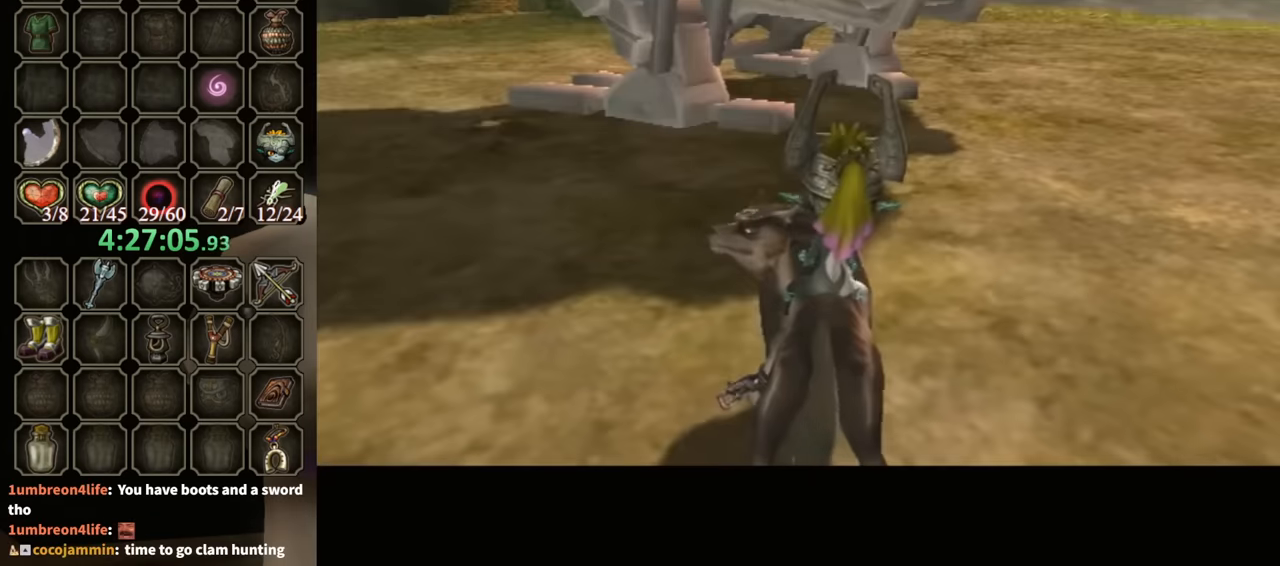
Gameplay with a controller (Nintendo layout); each line is a JSON object with the inputs held at the frame after it. "events" lists button and stick changes between this image and that frame as [ms after this image, input, new state], when the widget could be followed in between. Not read: L3 R3.
{"buttons": [], "left_stick": "right", "right_stick": "center", "events": [[466, "left_stick", "right"]]}
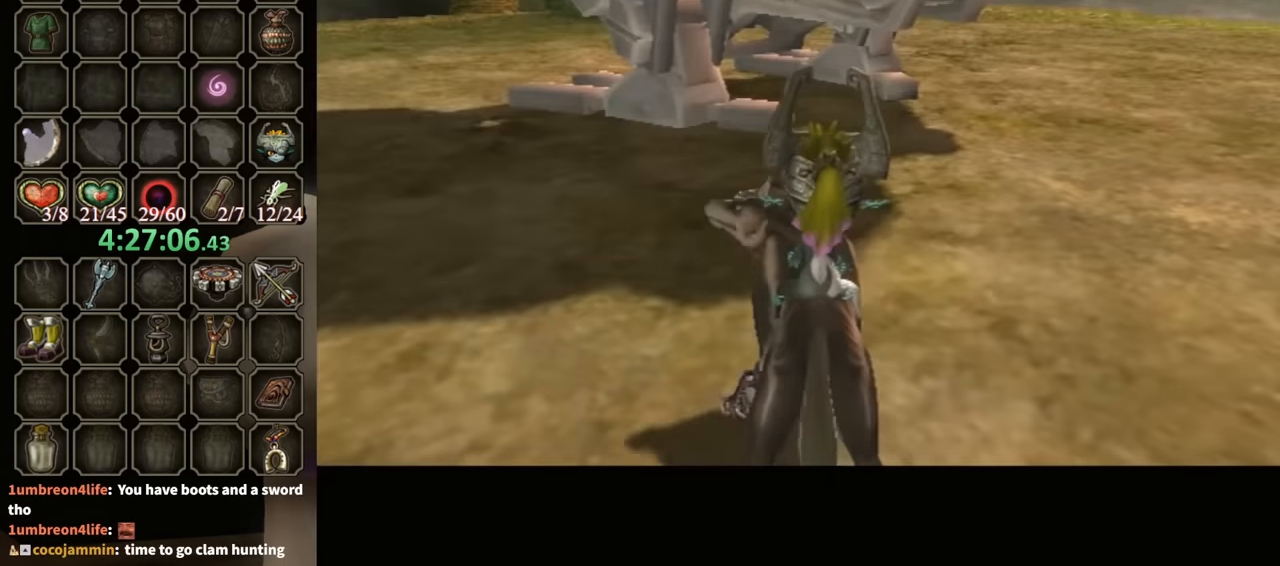
{"buttons": ["Y", "R1"], "left_stick": "center", "right_stick": "center", "events": [[166, "R1", "down"], [200, "Y", "down"], [266, "left_stick", "center"]]}
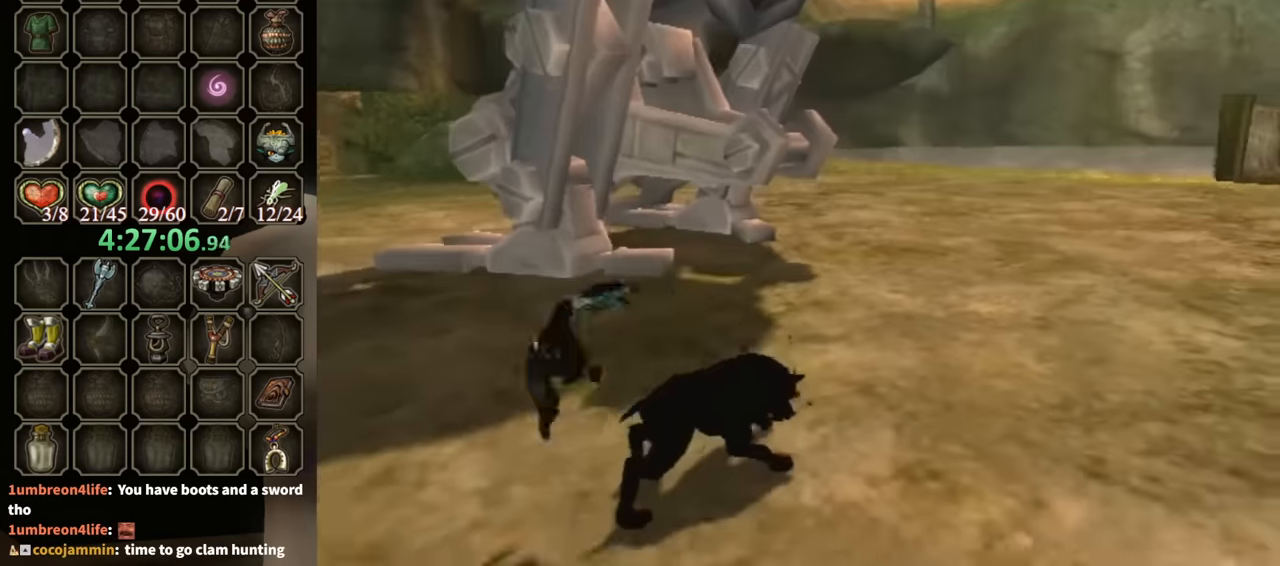
{"buttons": [], "left_stick": "center", "right_stick": "center", "events": [[266, "Y", "up"], [300, "R1", "up"]]}
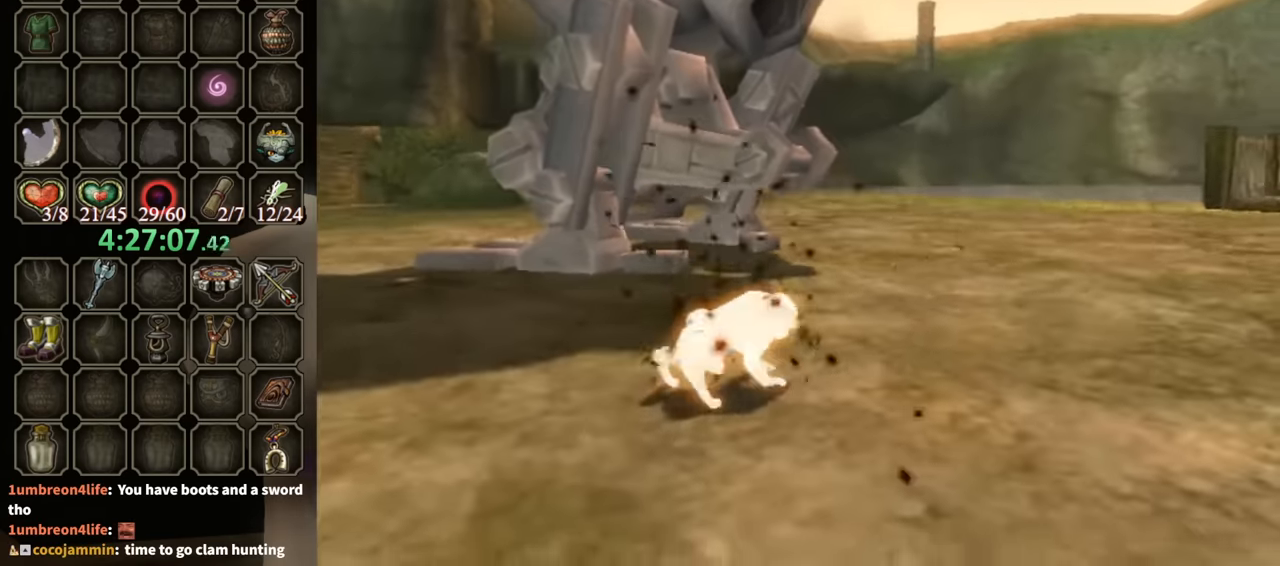
{"buttons": [], "left_stick": "center", "right_stick": "center", "events": []}
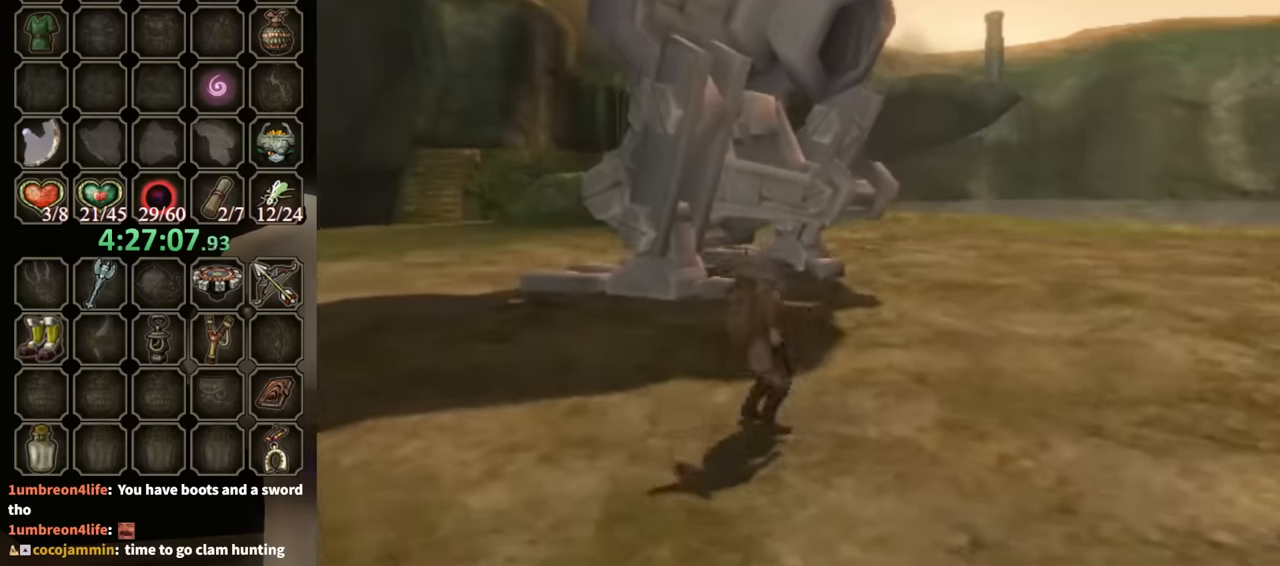
{"buttons": [], "left_stick": "right", "right_stick": "center", "events": [[367, "left_stick", "right"]]}
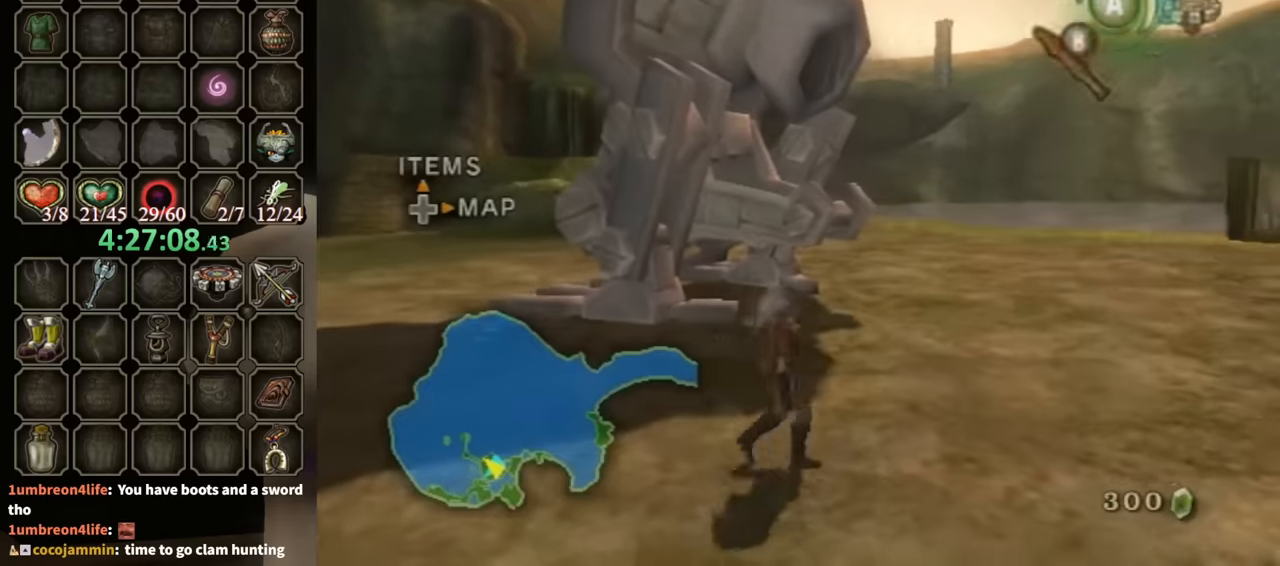
{"buttons": ["R1"], "left_stick": "center", "right_stick": "center", "events": [[33, "X", "down"], [33, "left_stick", "center"], [100, "R1", "down"], [100, "X", "up"]]}
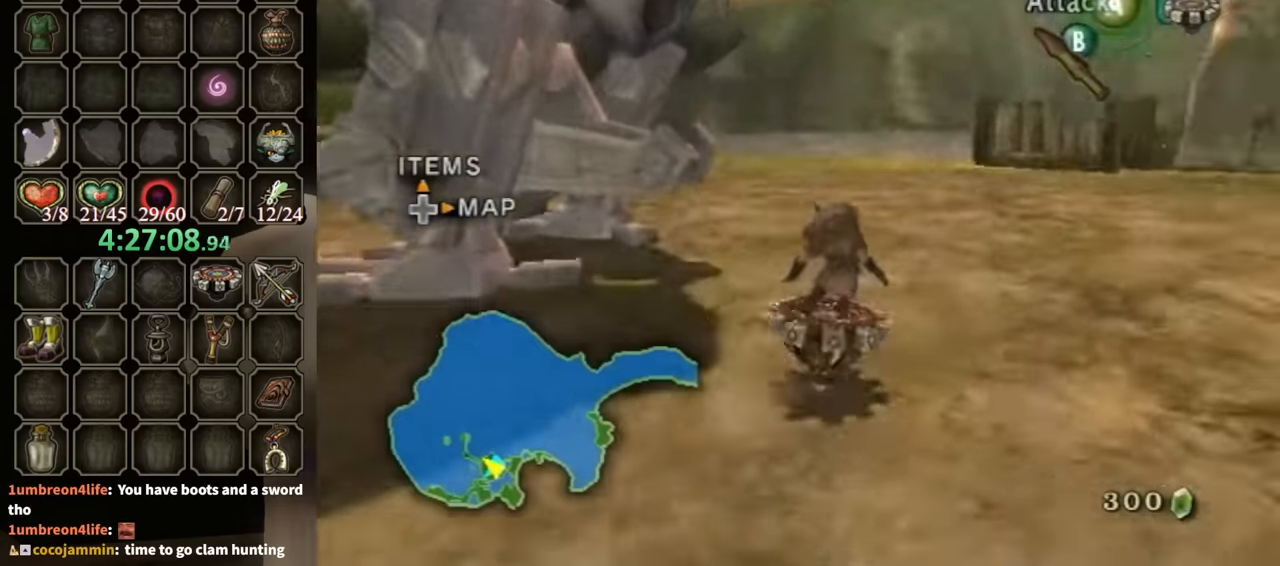
{"buttons": ["R1"], "left_stick": "left", "right_stick": "center", "events": [[467, "left_stick", "left"]]}
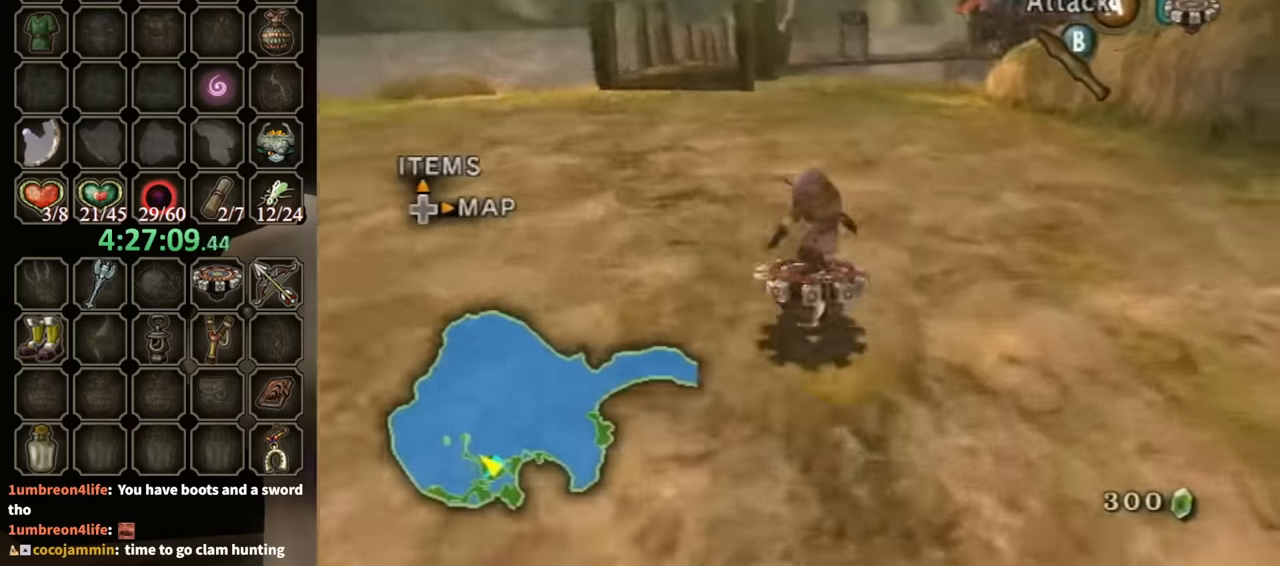
{"buttons": ["R1"], "left_stick": "left", "right_stick": "center", "events": []}
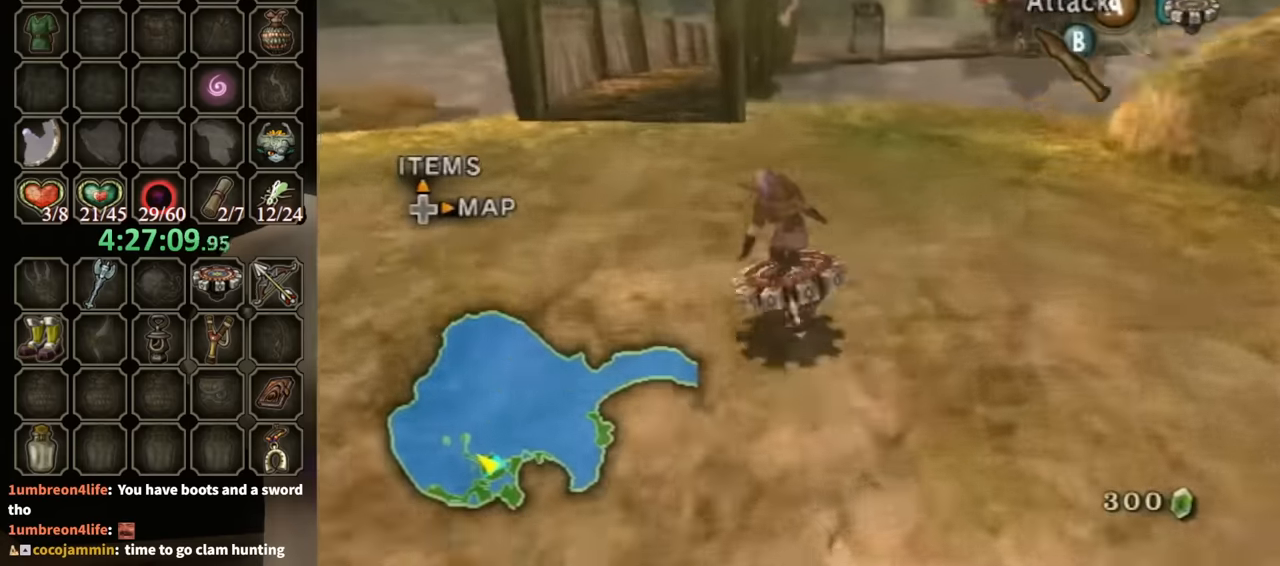
{"buttons": ["R1"], "left_stick": "right", "right_stick": "center", "events": [[167, "left_stick", "center"], [333, "left_stick", "right"]]}
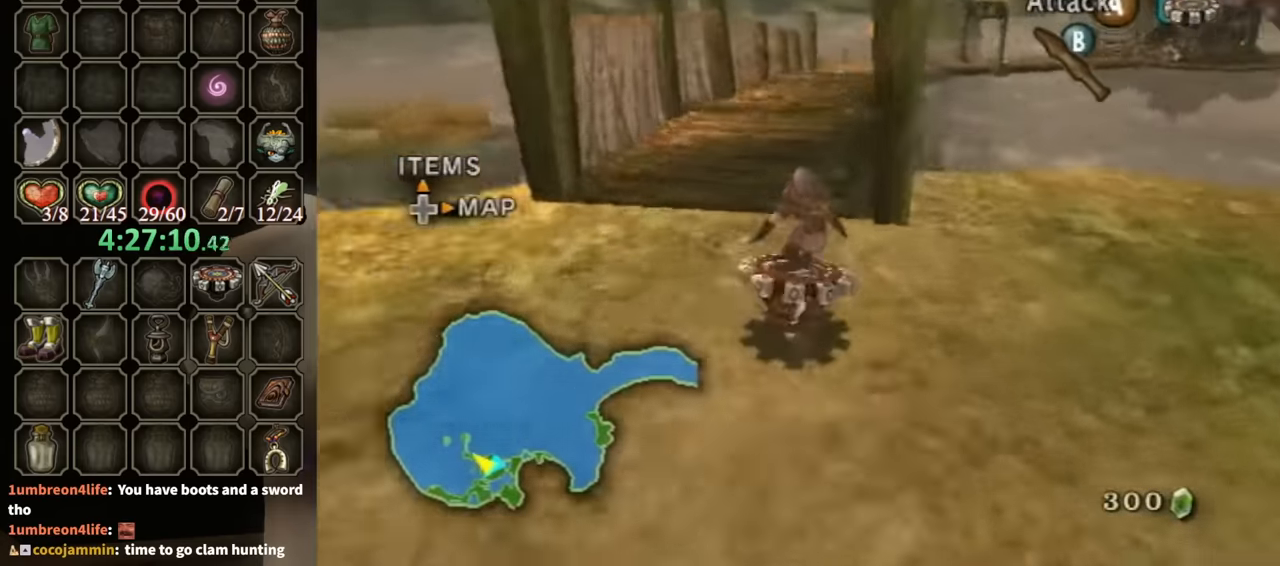
{"buttons": ["R1"], "left_stick": "up-right", "right_stick": "center", "events": [[167, "left_stick", "center"], [467, "left_stick", "up-right"]]}
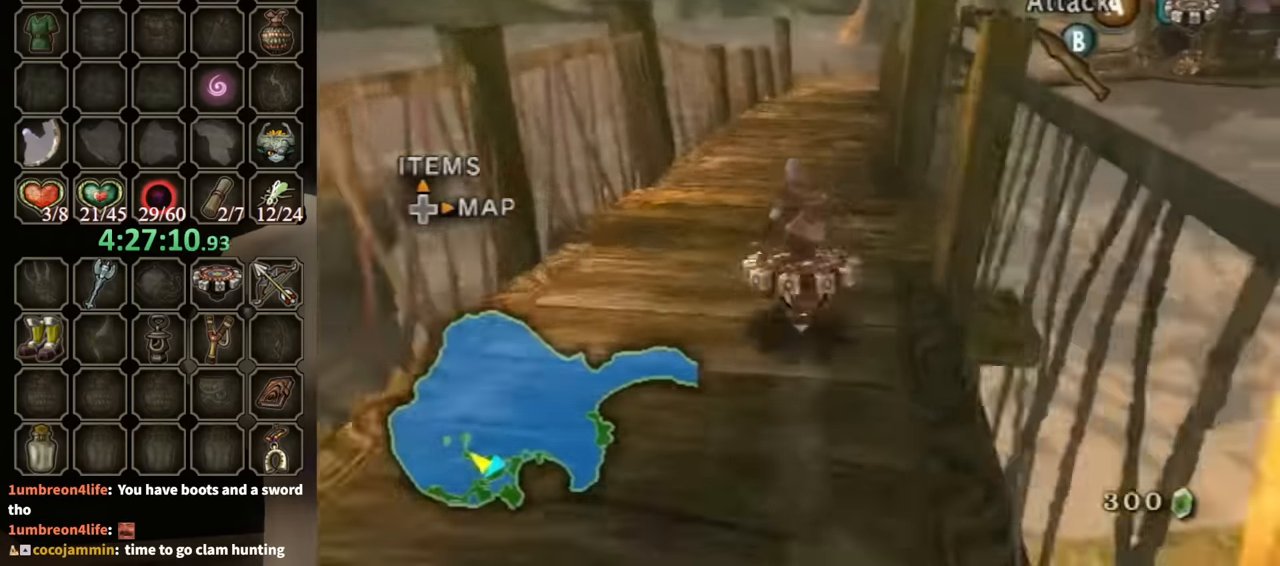
{"buttons": ["R1"], "left_stick": "center", "right_stick": "center", "events": [[133, "left_stick", "center"], [333, "left_stick", "up-right"], [433, "left_stick", "center"]]}
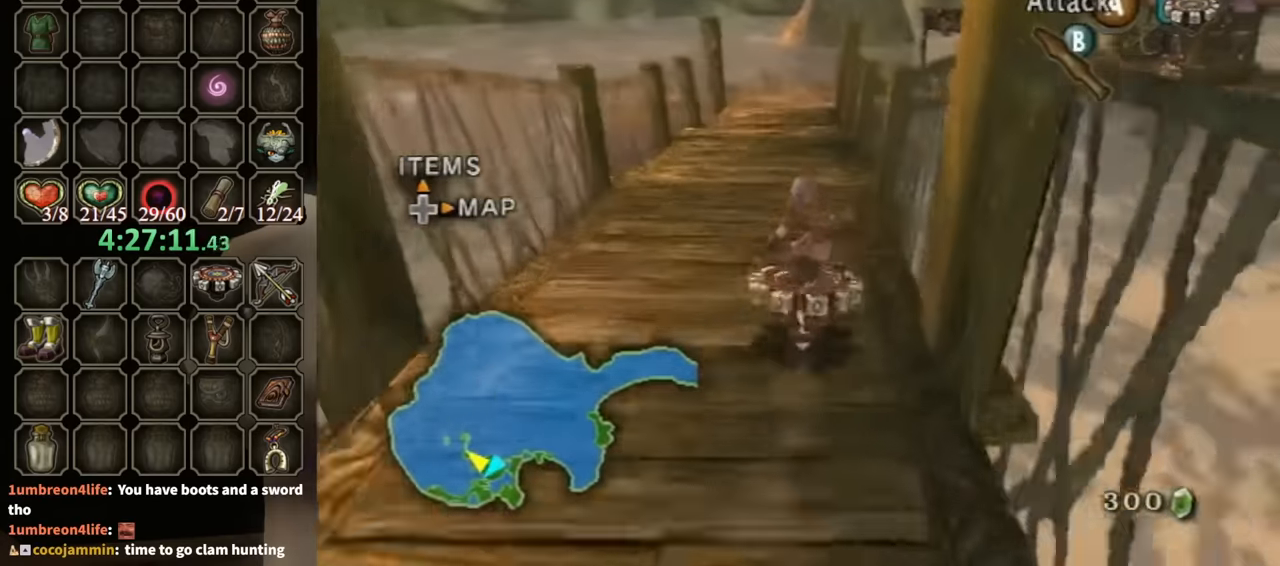
{"buttons": ["R1"], "left_stick": "center", "right_stick": "center", "events": [[100, "left_stick", "left"], [233, "left_stick", "center"]]}
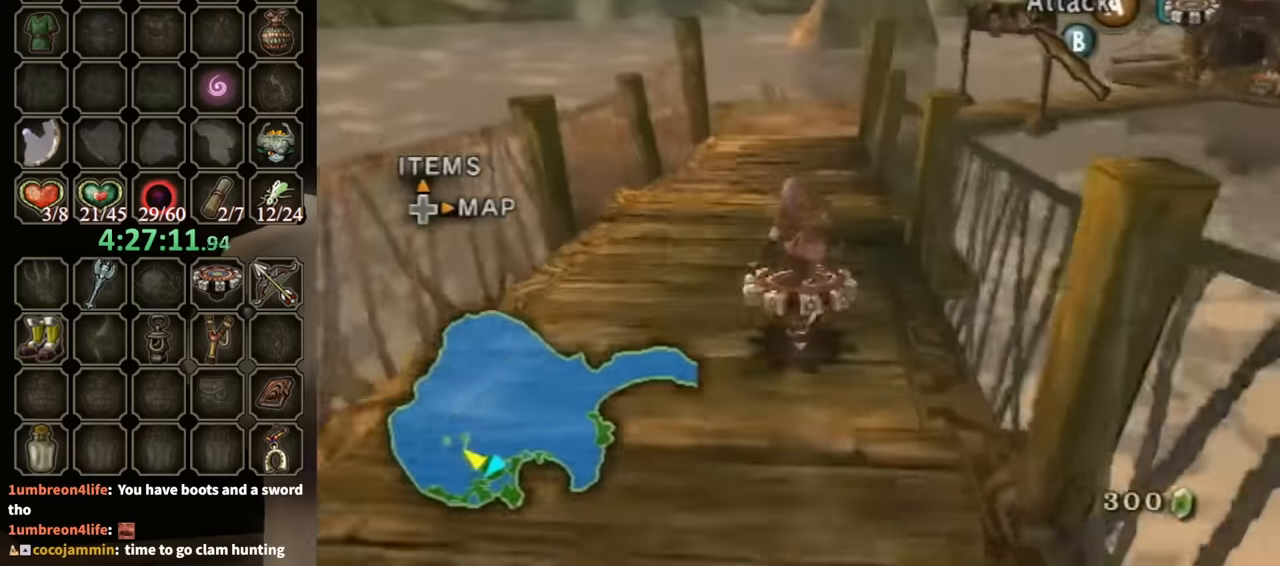
{"buttons": ["R1"], "left_stick": "center", "right_stick": "center", "events": []}
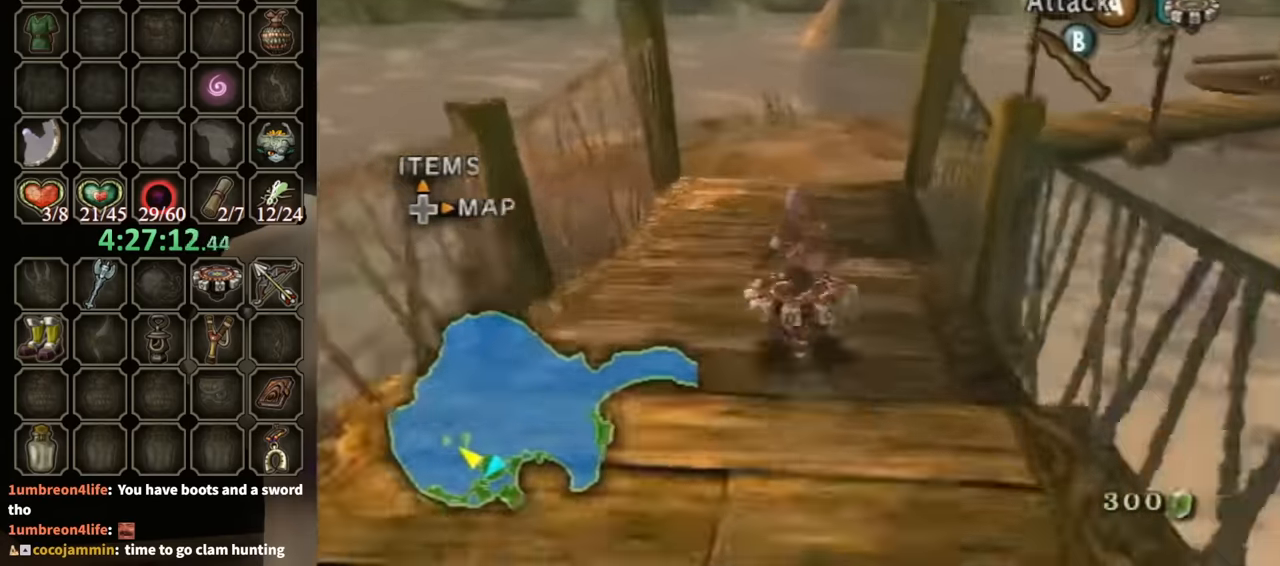
{"buttons": ["R1"], "left_stick": "right", "right_stick": "center", "events": [[233, "left_stick", "right"]]}
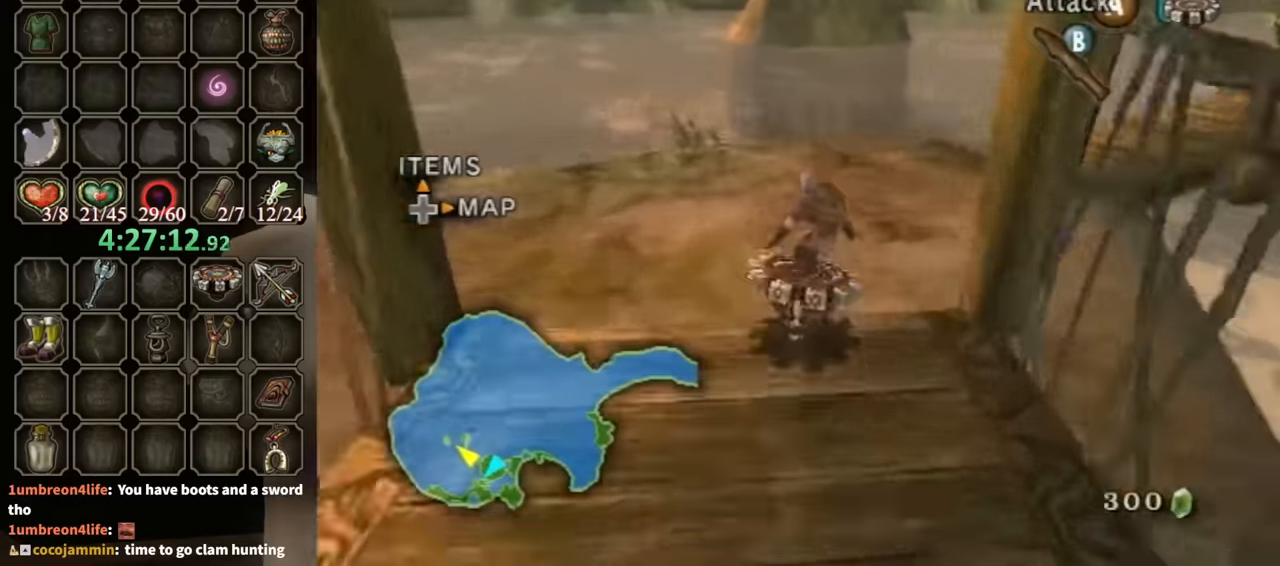
{"buttons": ["R1"], "left_stick": "right", "right_stick": "center", "events": []}
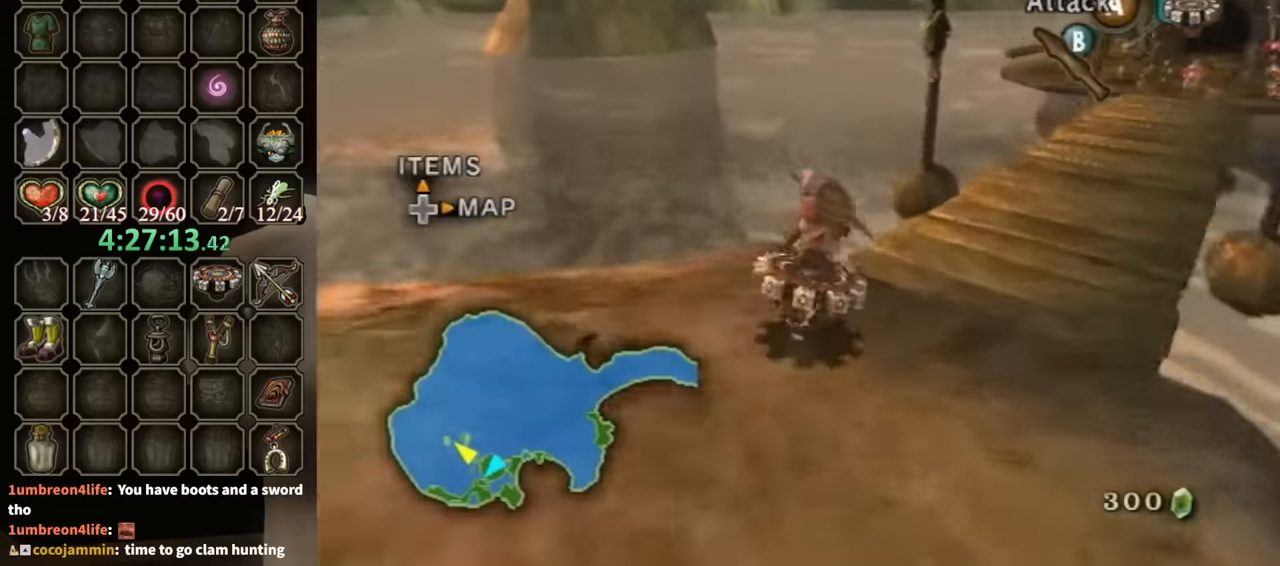
{"buttons": ["R1"], "left_stick": "right", "right_stick": "center", "events": []}
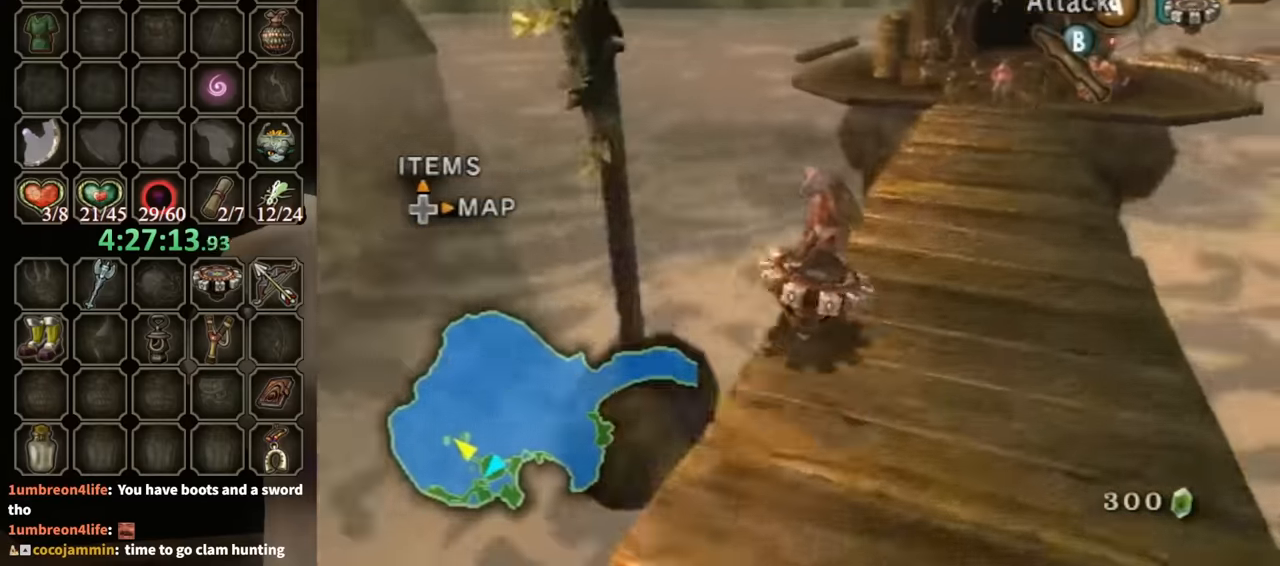
{"buttons": ["R1"], "left_stick": "up-left", "right_stick": "center", "events": [[66, "left_stick", "up-right"], [166, "left_stick", "up-left"]]}
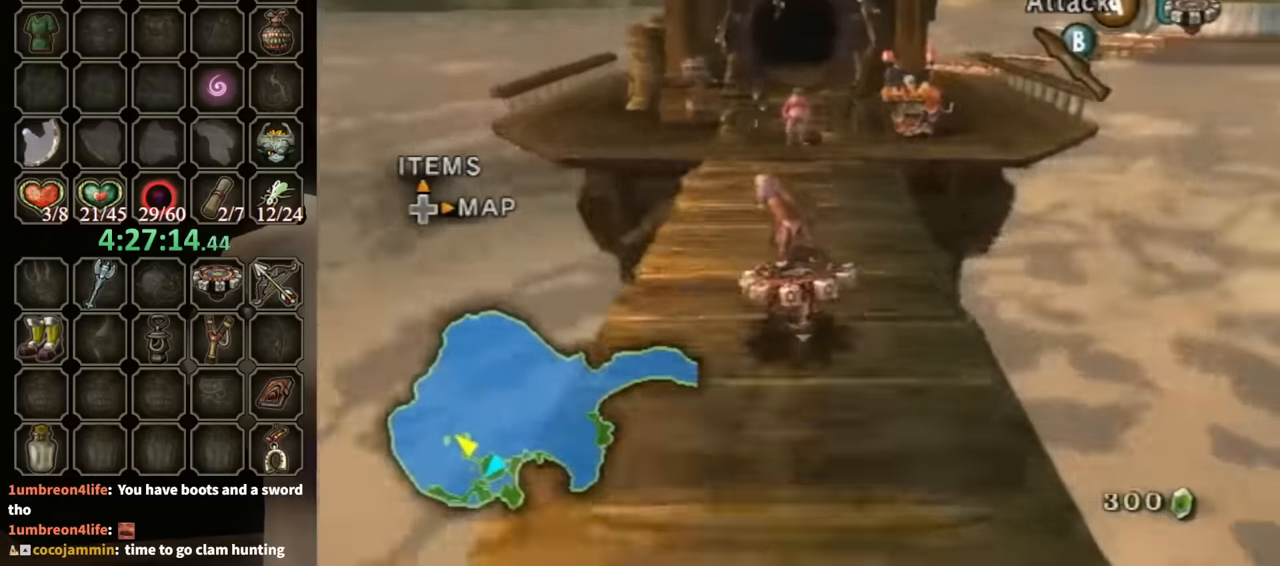
{"buttons": ["X", "R1"], "left_stick": "up", "right_stick": "center", "events": [[66, "left_stick", "center"], [200, "left_stick", "right"], [333, "left_stick", "center"], [466, "X", "down"], [466, "left_stick", "up"]]}
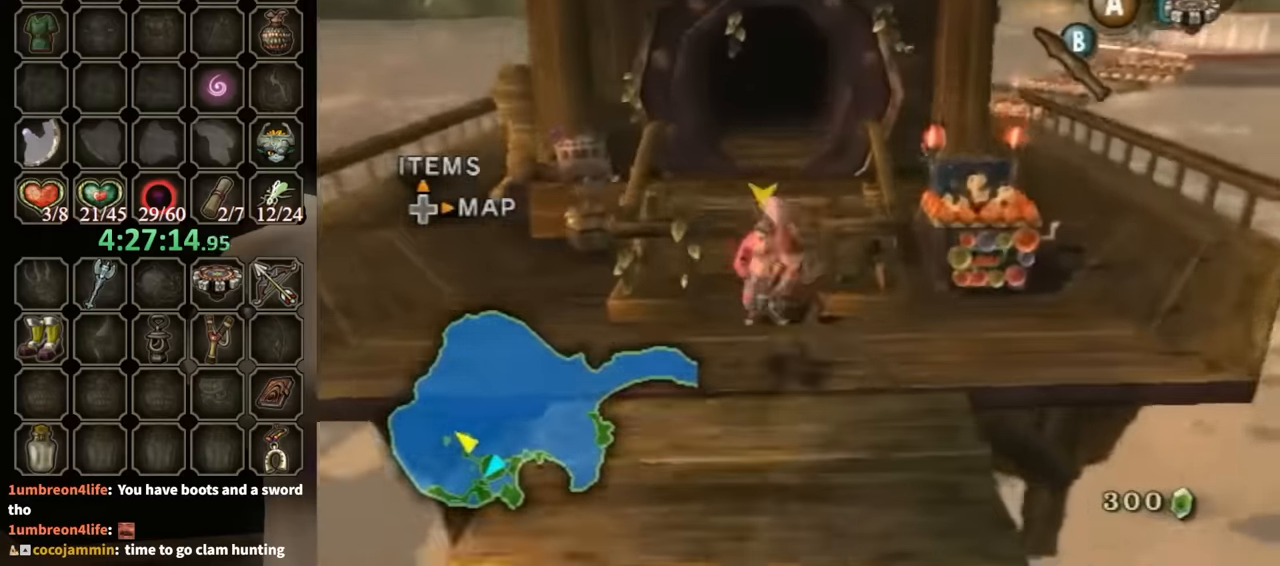
{"buttons": ["A", "L1"], "left_stick": "center", "right_stick": "center", "events": [[66, "R1", "up"], [100, "X", "up"], [466, "L1", "down"], [500, "A", "down"], [500, "left_stick", "center"]]}
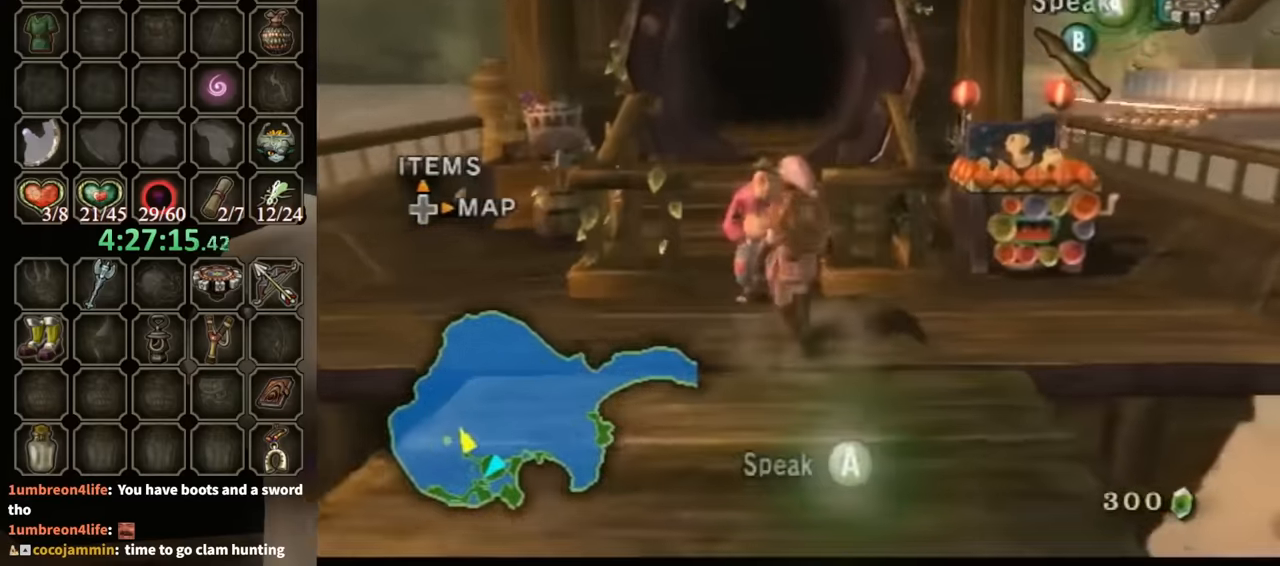
{"buttons": ["B"], "left_stick": "center", "right_stick": "center", "events": [[66, "A", "up"], [66, "L1", "up"], [333, "B", "down"]]}
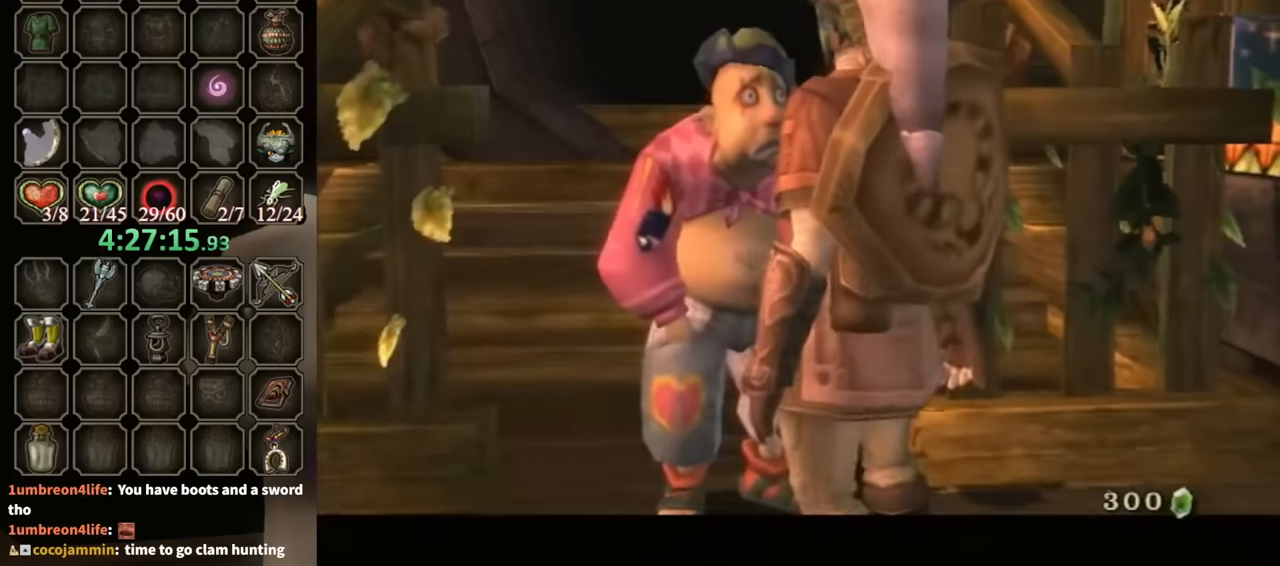
{"buttons": ["B"], "left_stick": "center", "right_stick": "center", "events": []}
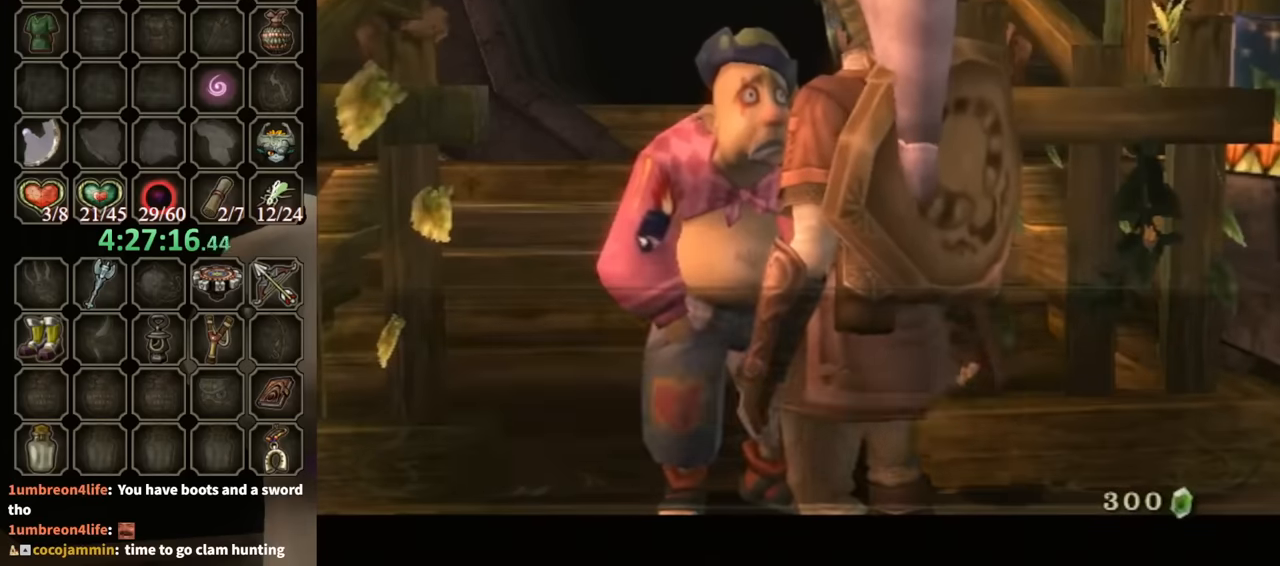
{"buttons": ["A"], "left_stick": "center", "right_stick": "center", "events": [[300, "A", "down"], [333, "B", "up"], [400, "A", "up"], [466, "A", "down"]]}
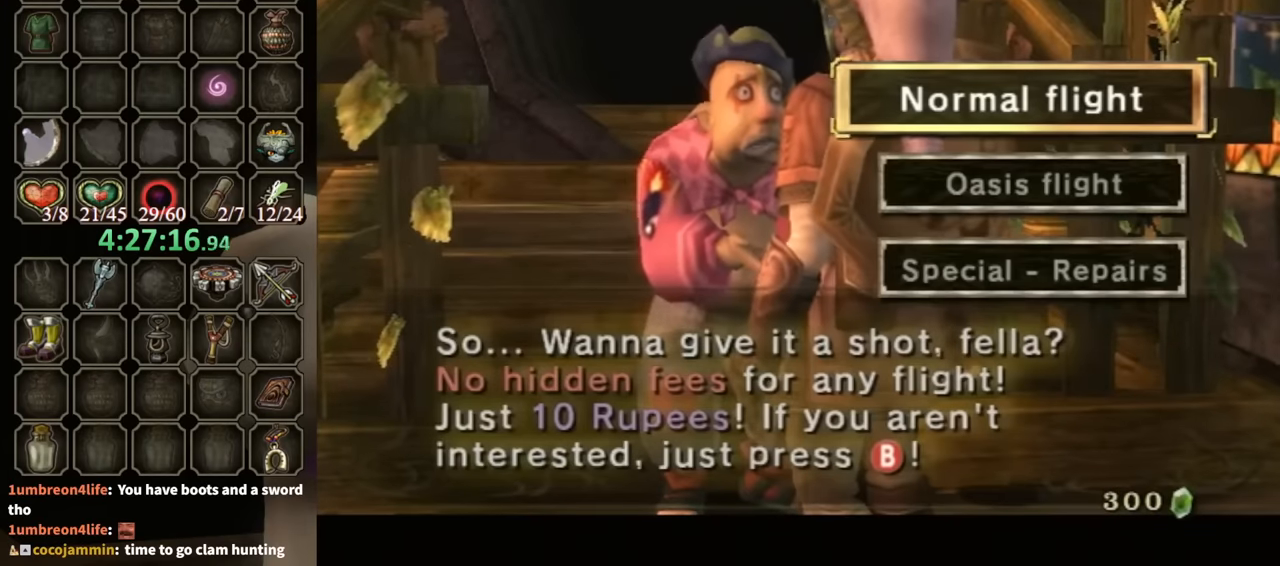
{"buttons": ["A"], "left_stick": "center", "right_stick": "center", "events": [[33, "A", "up"], [100, "A", "down"], [166, "A", "up"], [233, "A", "down"], [266, "A", "up"], [333, "A", "down"], [400, "A", "up"], [466, "A", "down"]]}
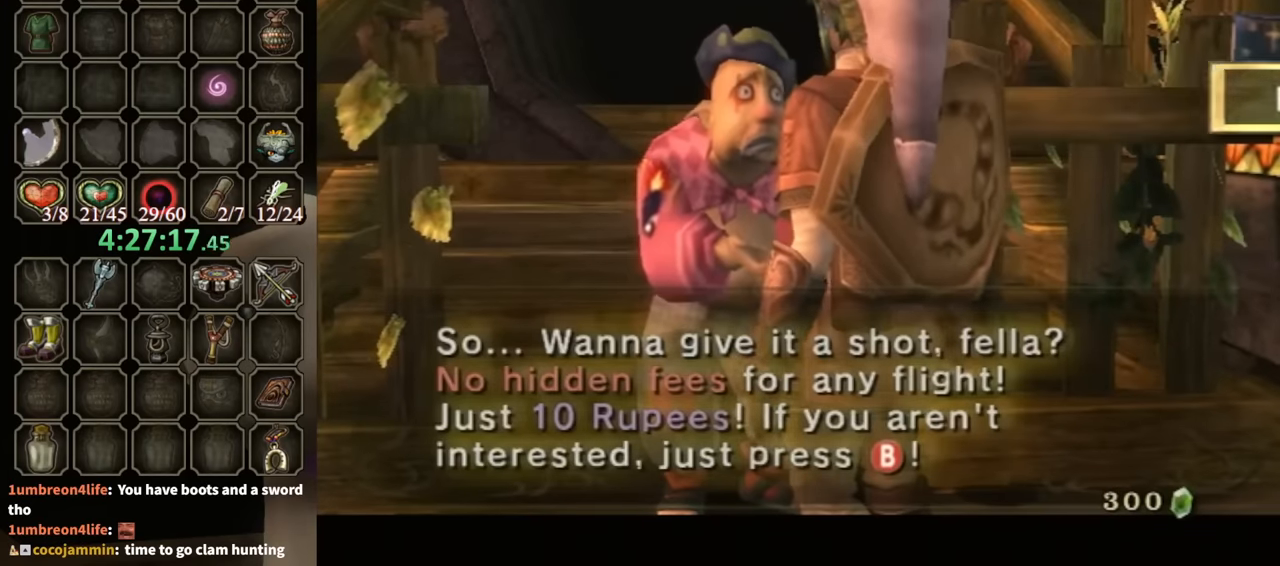
{"buttons": ["B"], "left_stick": "center", "right_stick": "center", "events": [[33, "A", "up"], [66, "B", "down"]]}
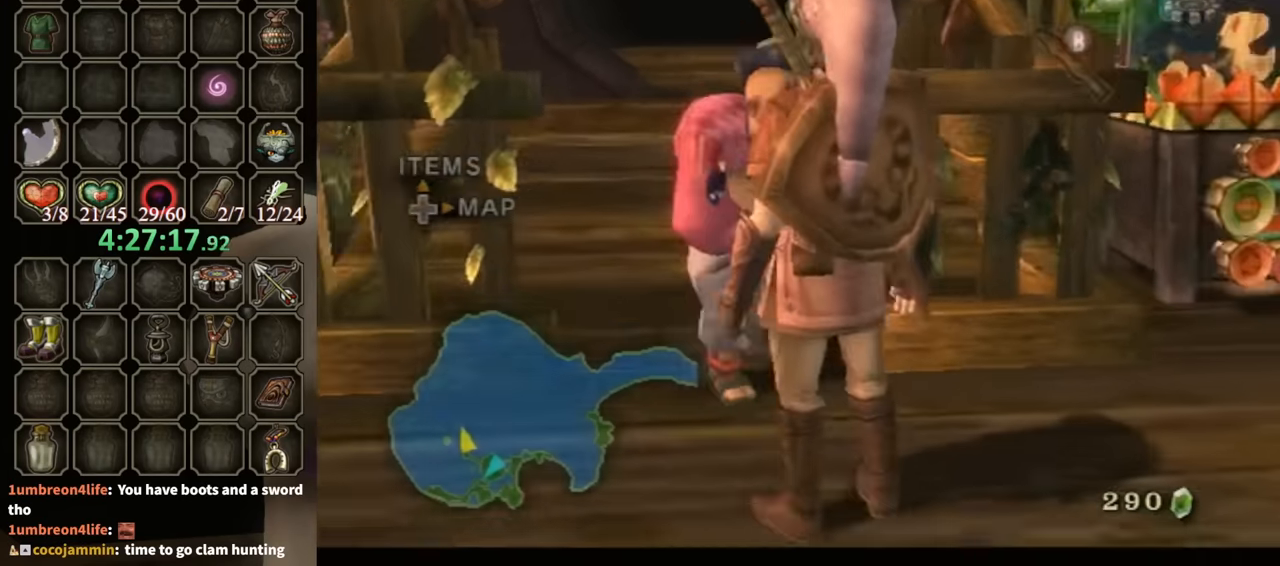
{"buttons": [], "left_stick": "up", "right_stick": "center", "events": [[133, "B", "up"], [133, "left_stick", "up"]]}
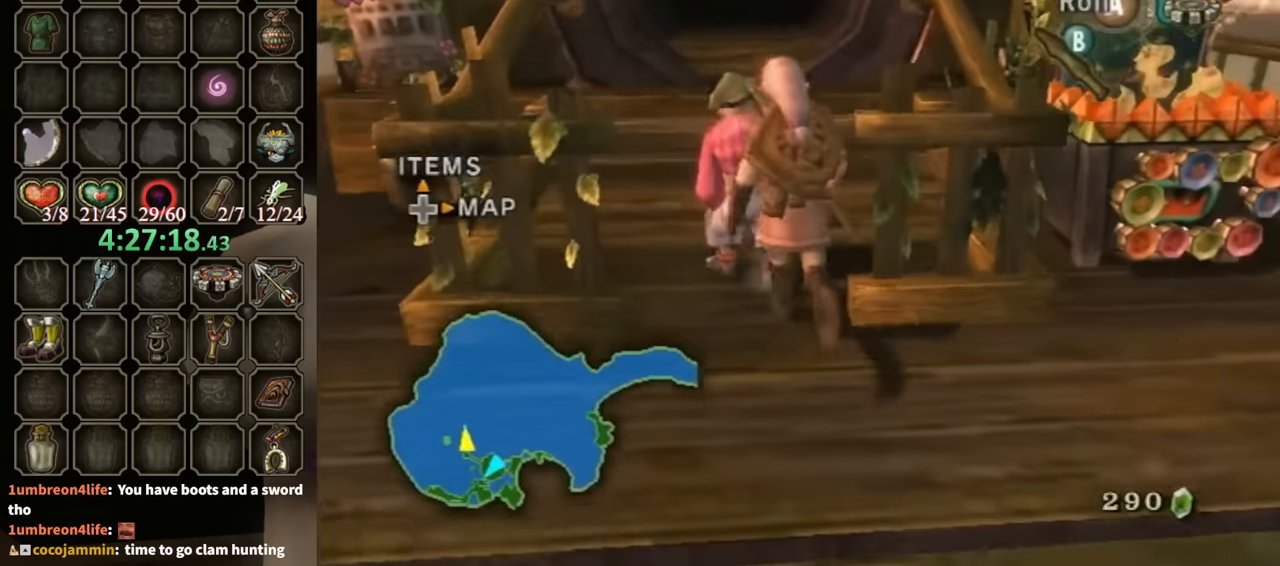
{"buttons": [], "left_stick": "up", "right_stick": "center", "events": [[233, "left_stick", "up-left"], [466, "left_stick", "up"]]}
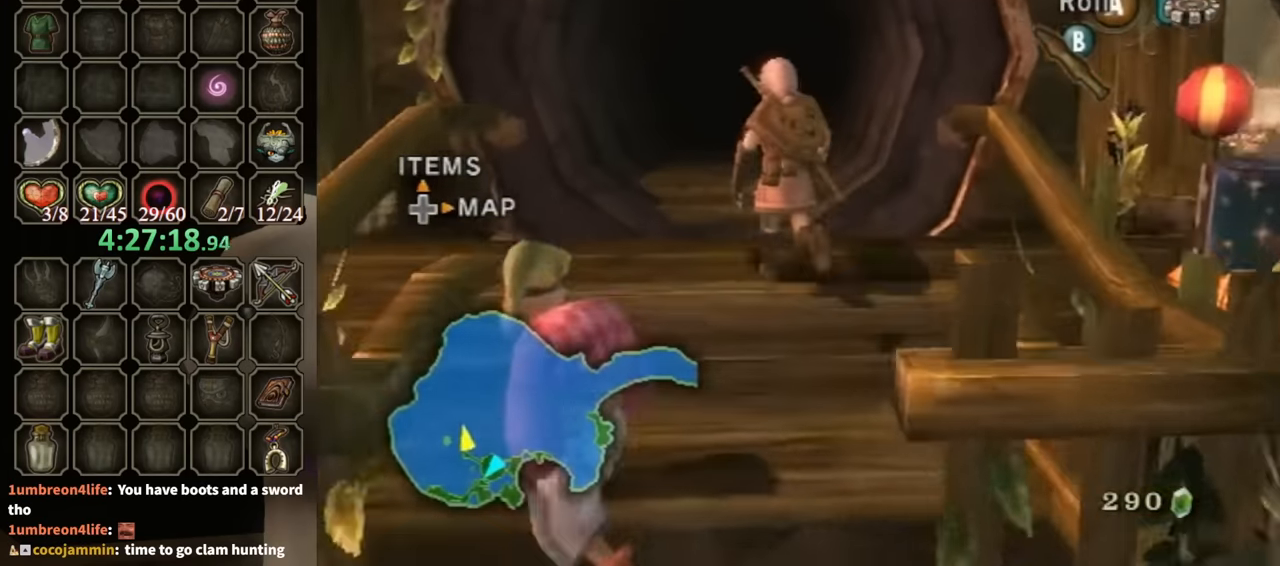
{"buttons": [], "left_stick": "up", "right_stick": "center", "events": [[33, "A", "down"], [100, "A", "up"], [200, "L1", "down"], [300, "L1", "up"], [400, "L1", "down"], [500, "L1", "up"]]}